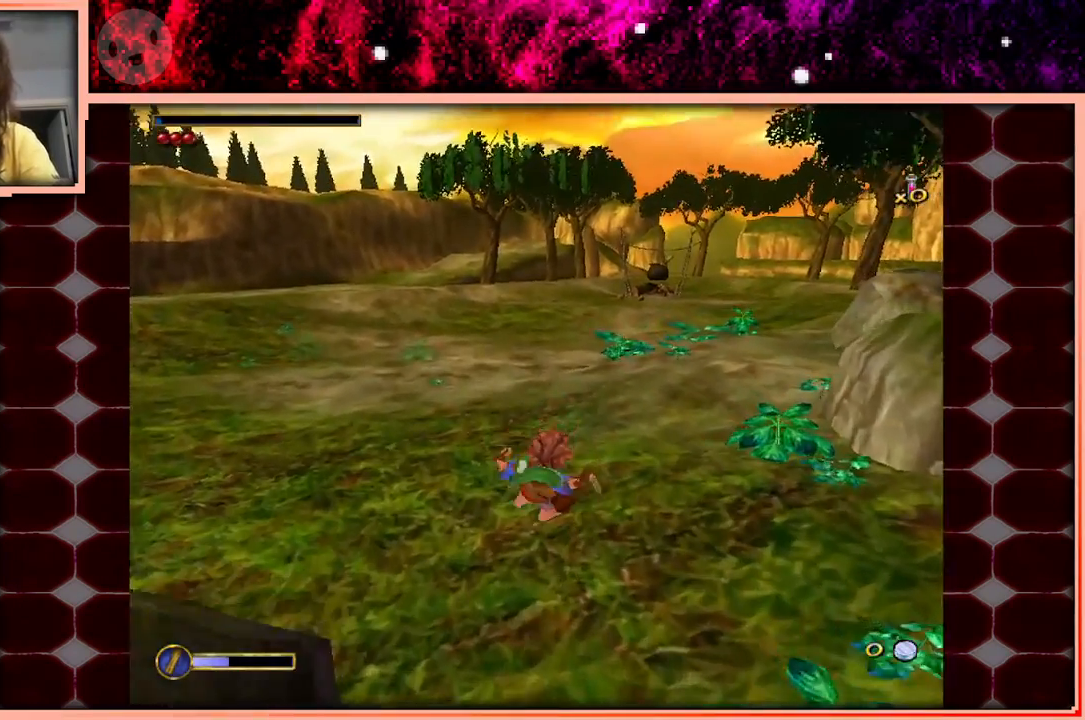
Gameplay with keyboard and mouse; each line is a JSON object with the keys held at the frame after it. "events" lists presses ("down") and releases ("up") of "a", "d", "s", "space" and "w" between this image and that frame as [ms after this image, input, new state], when the widget could be followed in between. No other keys are recorded. Mouse buttons are not recorded. Not read: mouse_move.
{"keys": ["space", "w"], "events": [[433, "space", "down"]]}
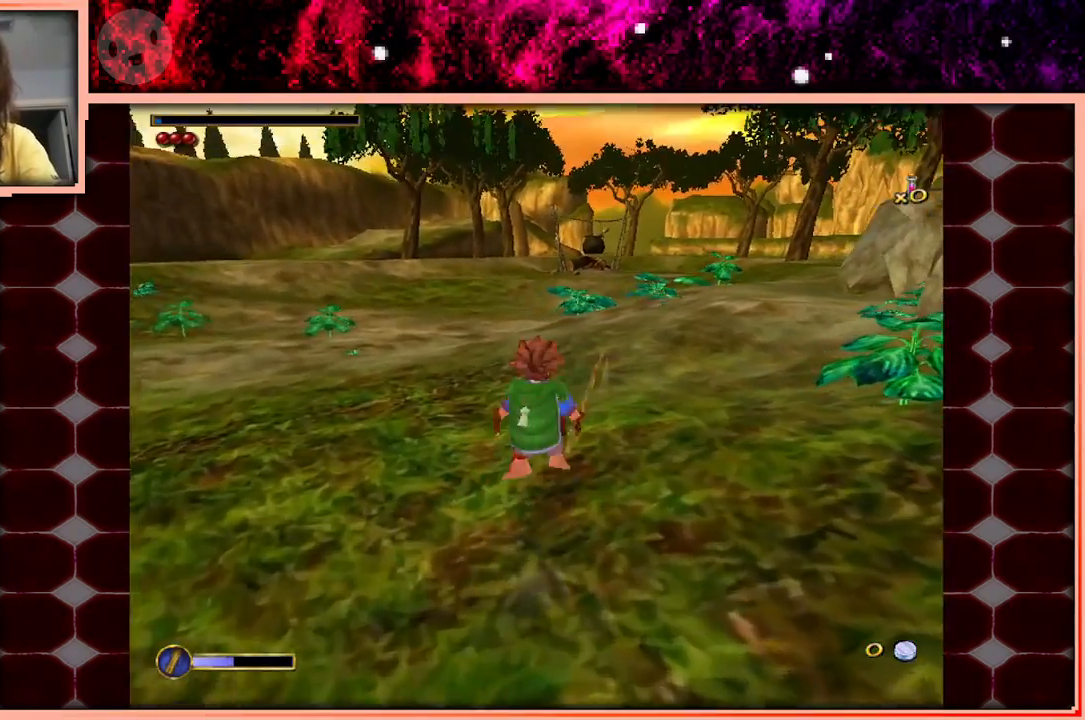
{"keys": ["w"], "events": [[83, "d", "down"], [83, "space", "up"], [217, "d", "up"]]}
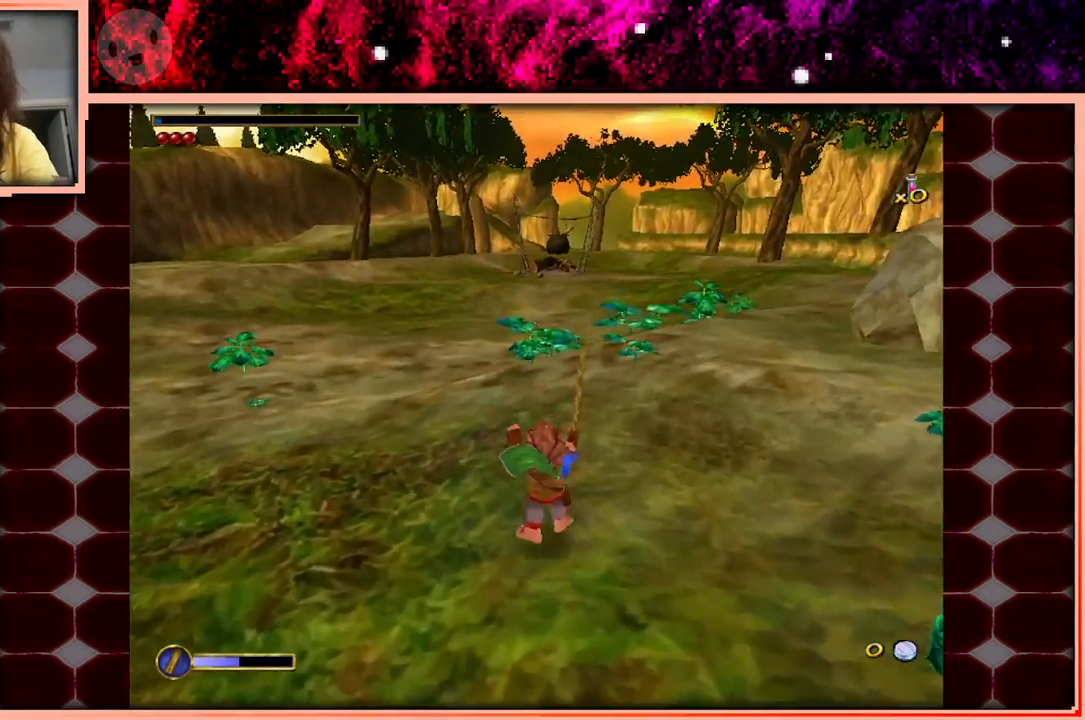
{"keys": ["space", "w"], "events": [[233, "space", "down"]]}
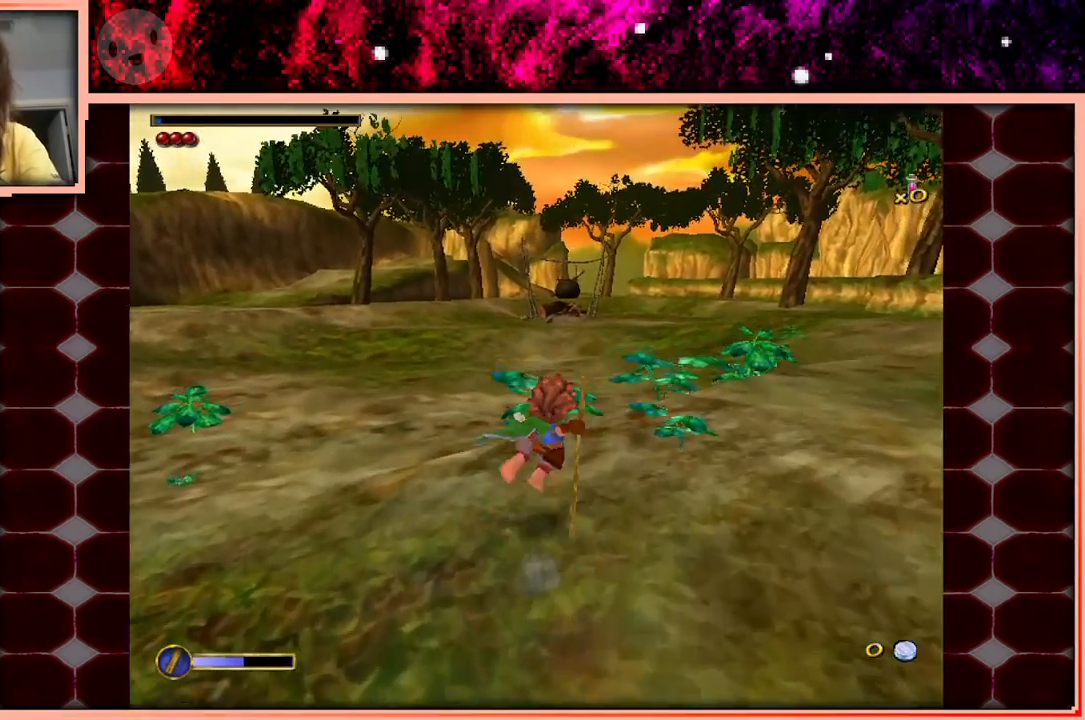
{"keys": ["w"], "events": [[67, "space", "up"]]}
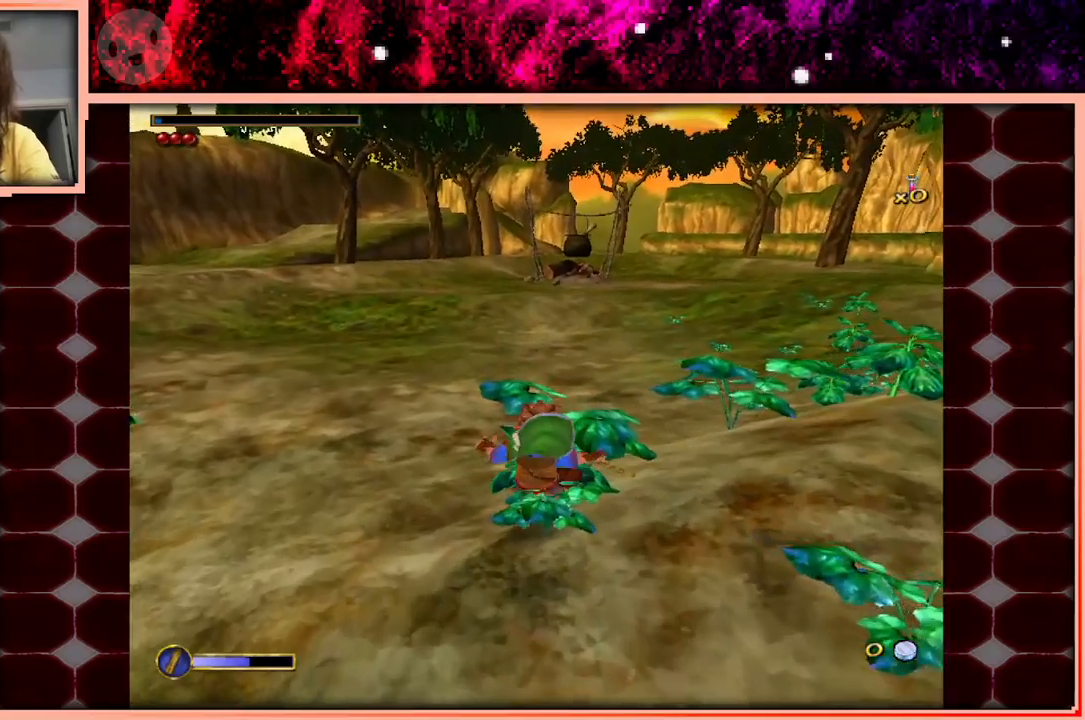
{"keys": ["w"], "events": []}
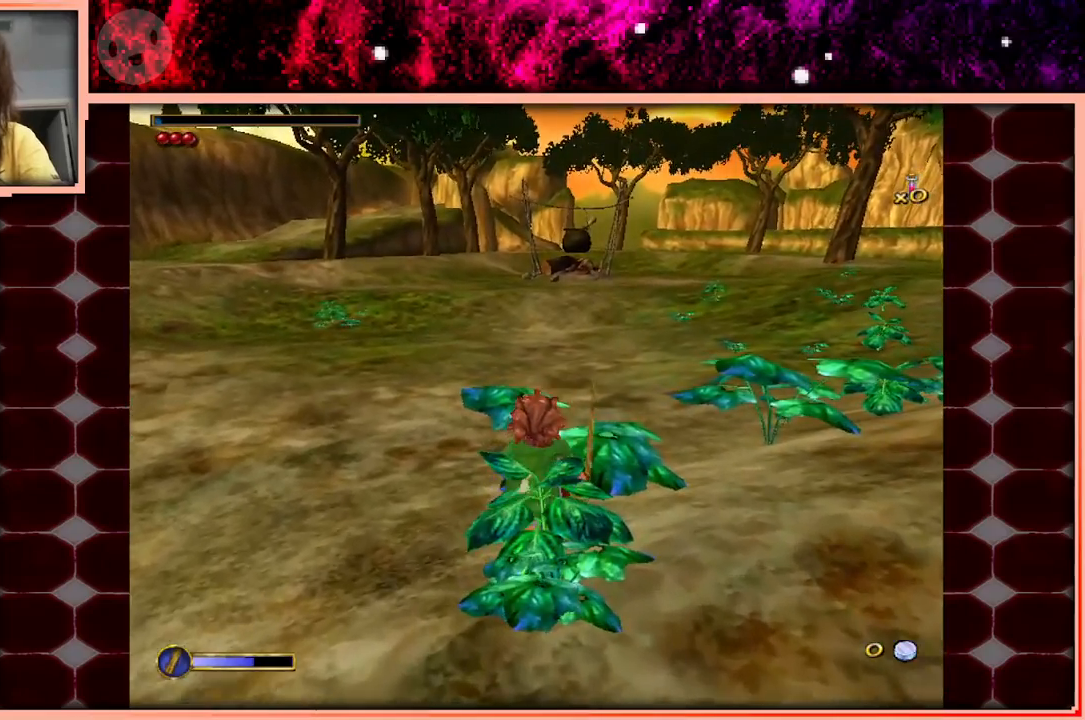
{"keys": ["w"], "events": [[233, "space", "down"], [467, "space", "up"]]}
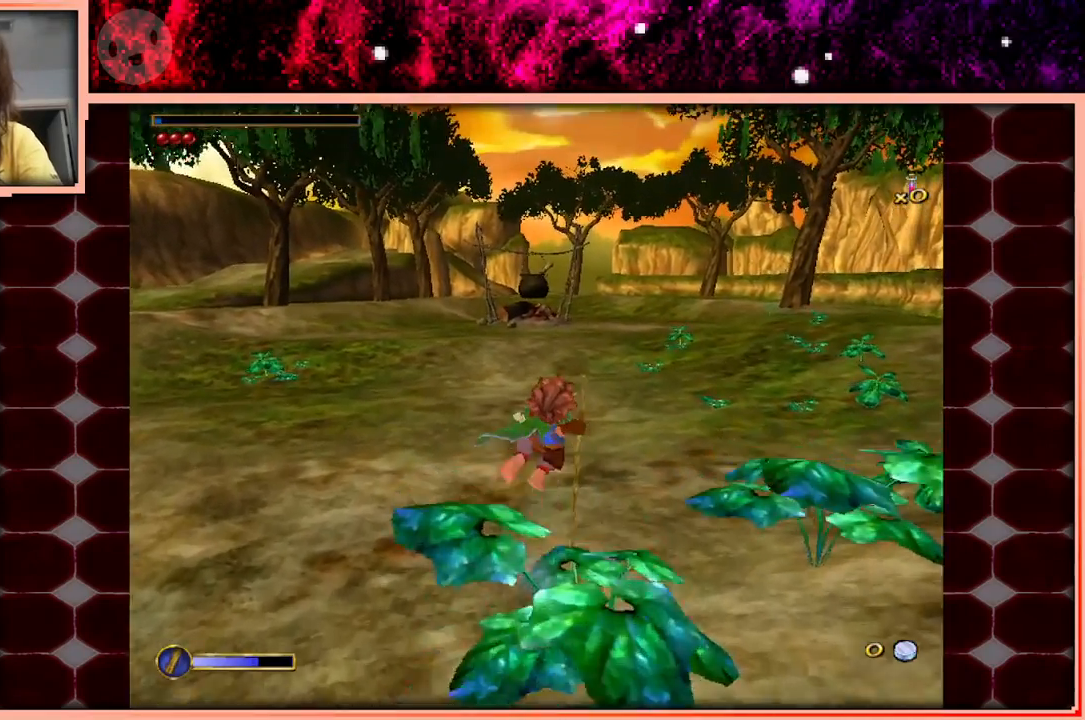
{"keys": ["w"], "events": []}
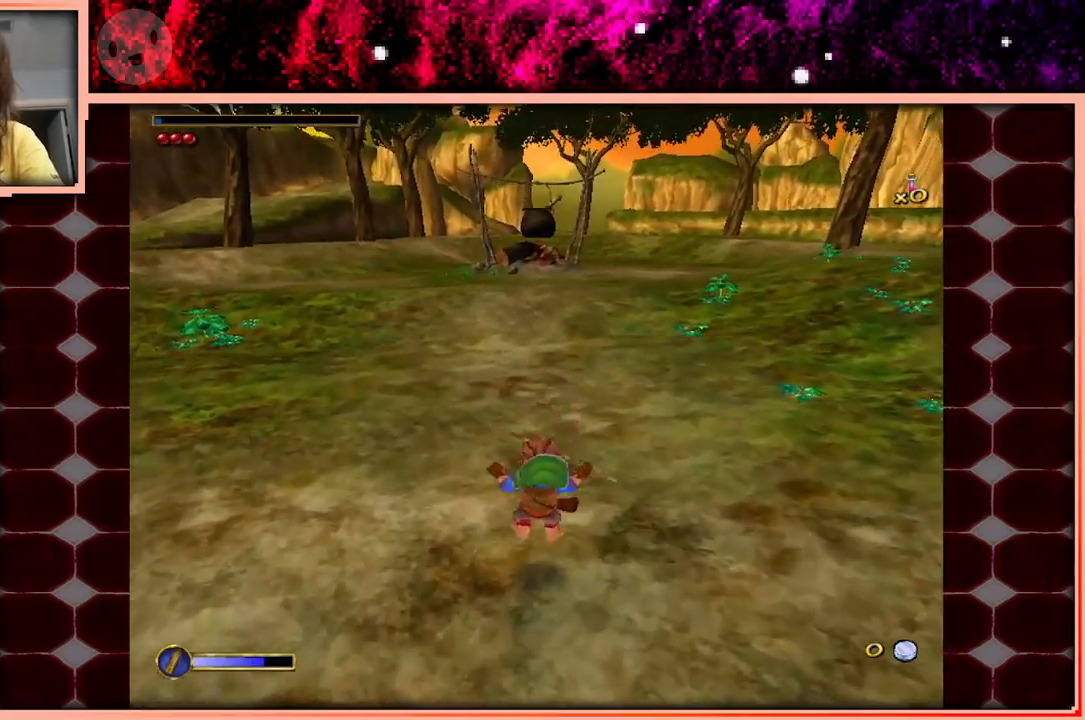
{"keys": ["w"], "events": [[267, "space", "down"], [500, "space", "up"]]}
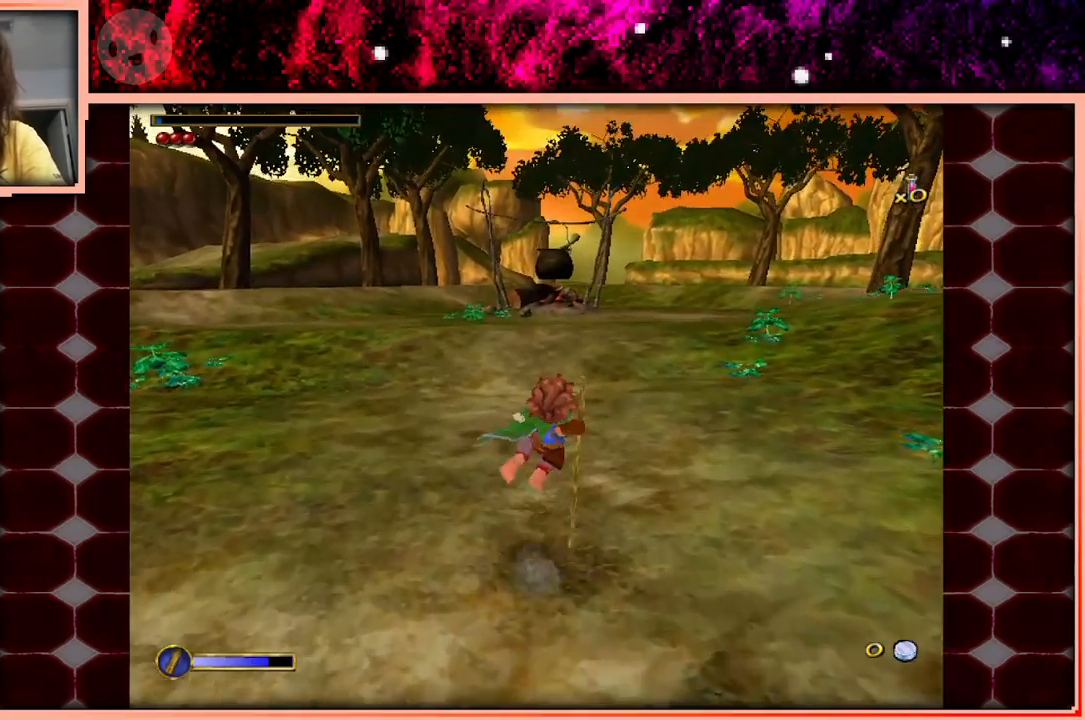
{"keys": ["w"], "events": []}
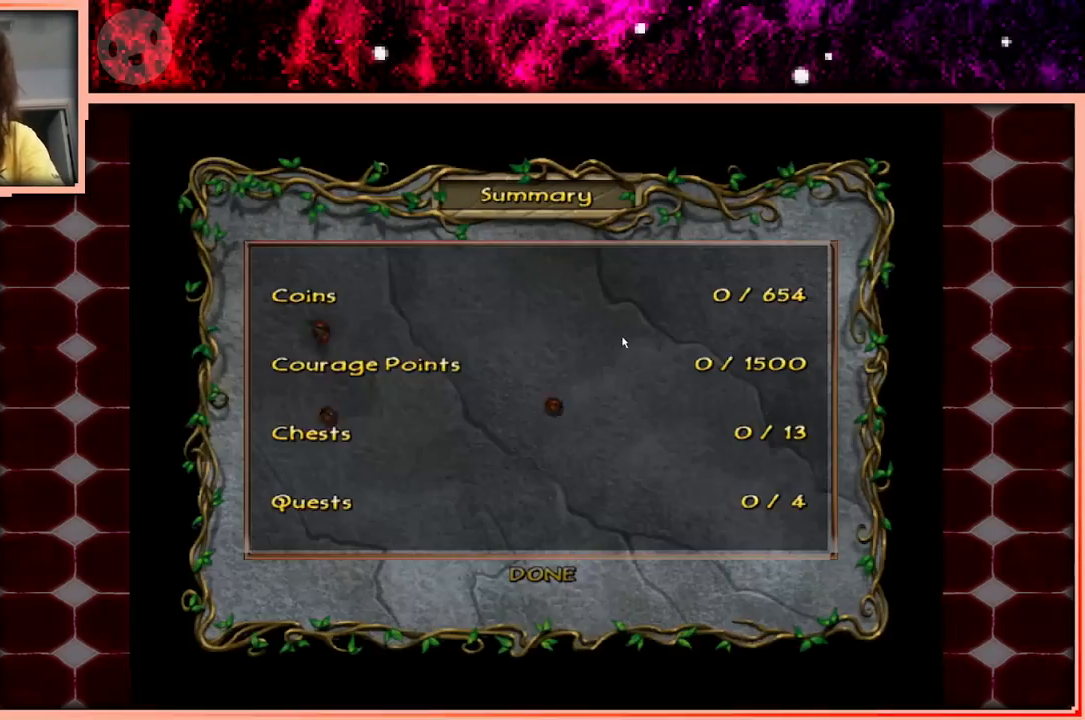
{"keys": [], "events": [[117, "w", "up"]]}
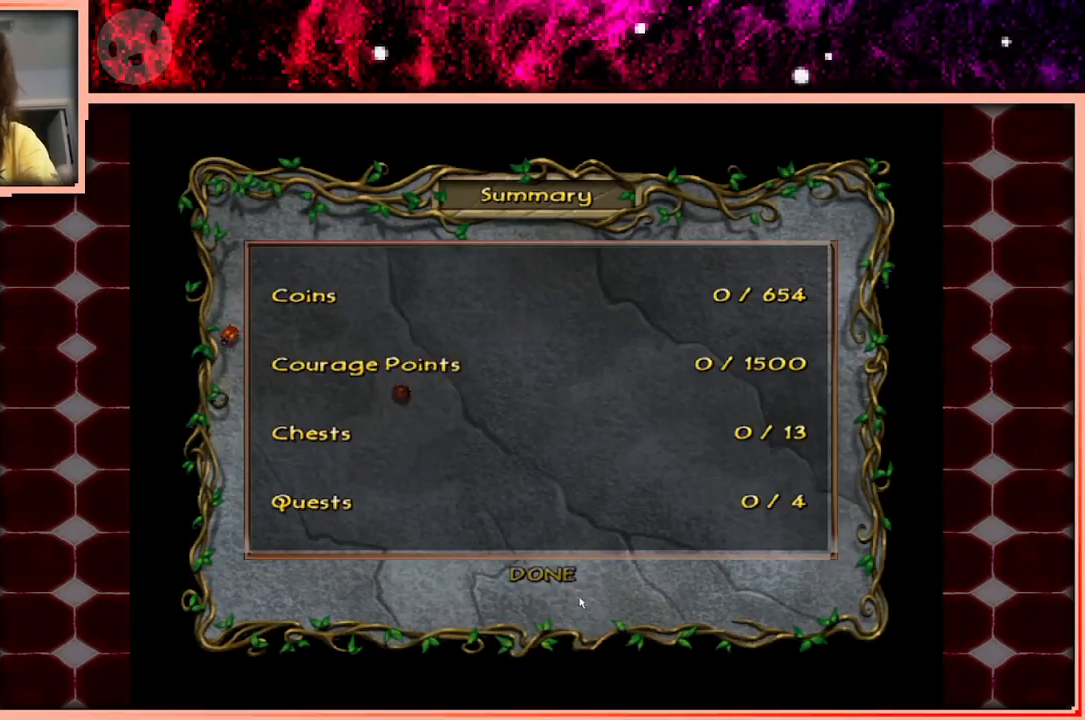
{"keys": [], "events": []}
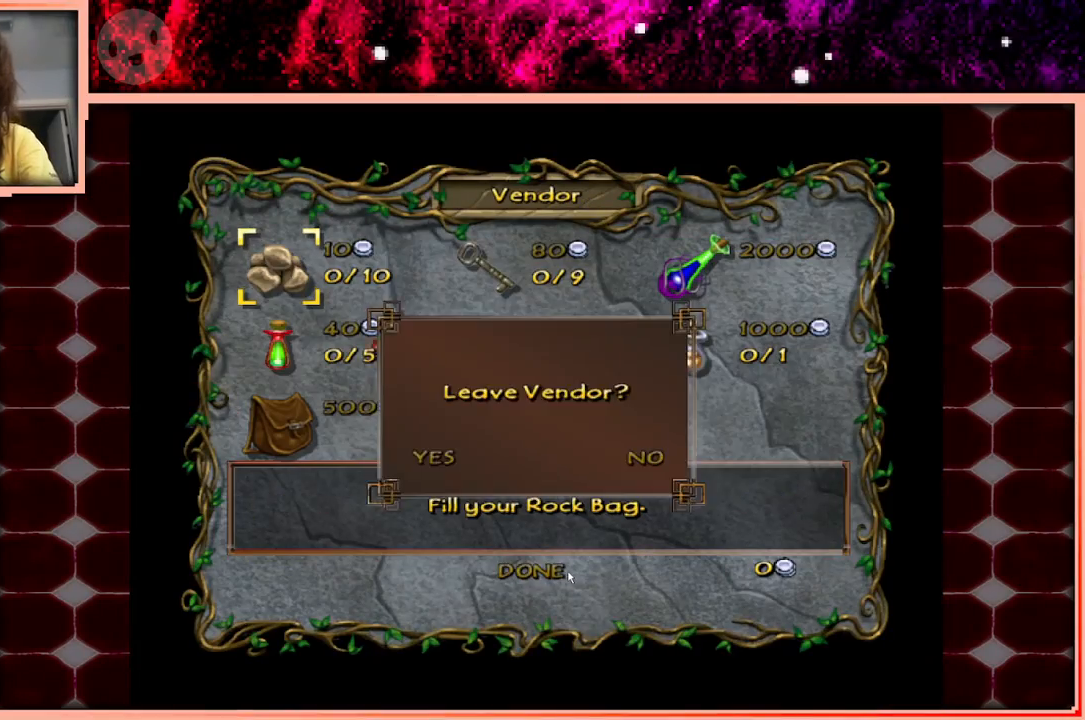
{"keys": [], "events": []}
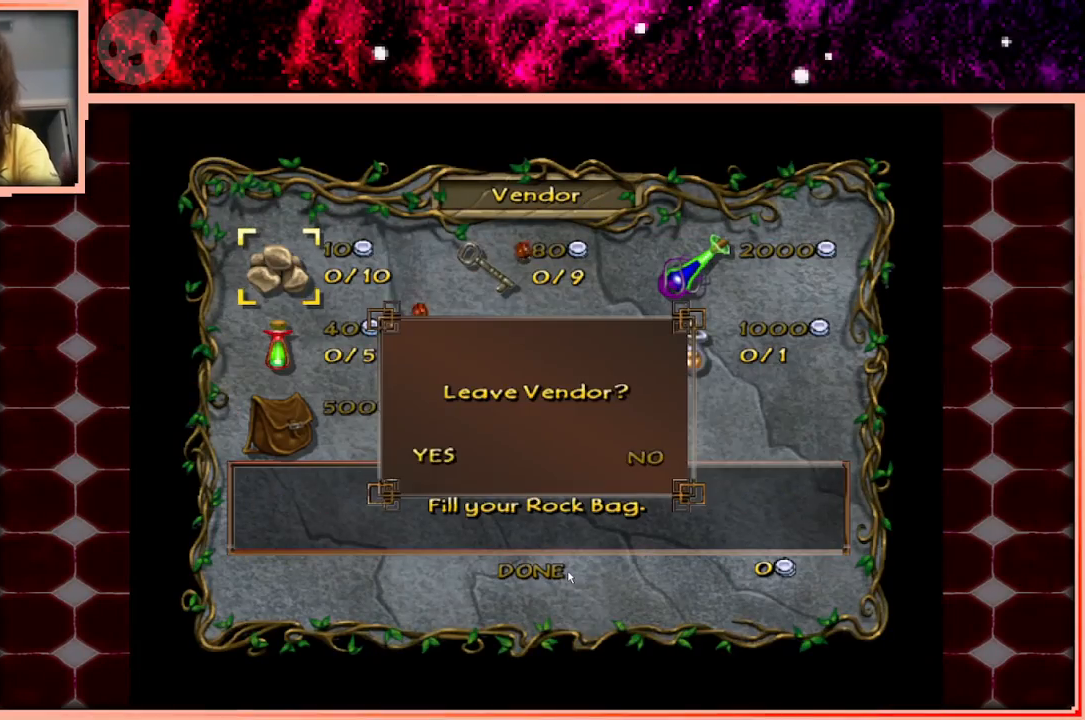
{"keys": [], "events": []}
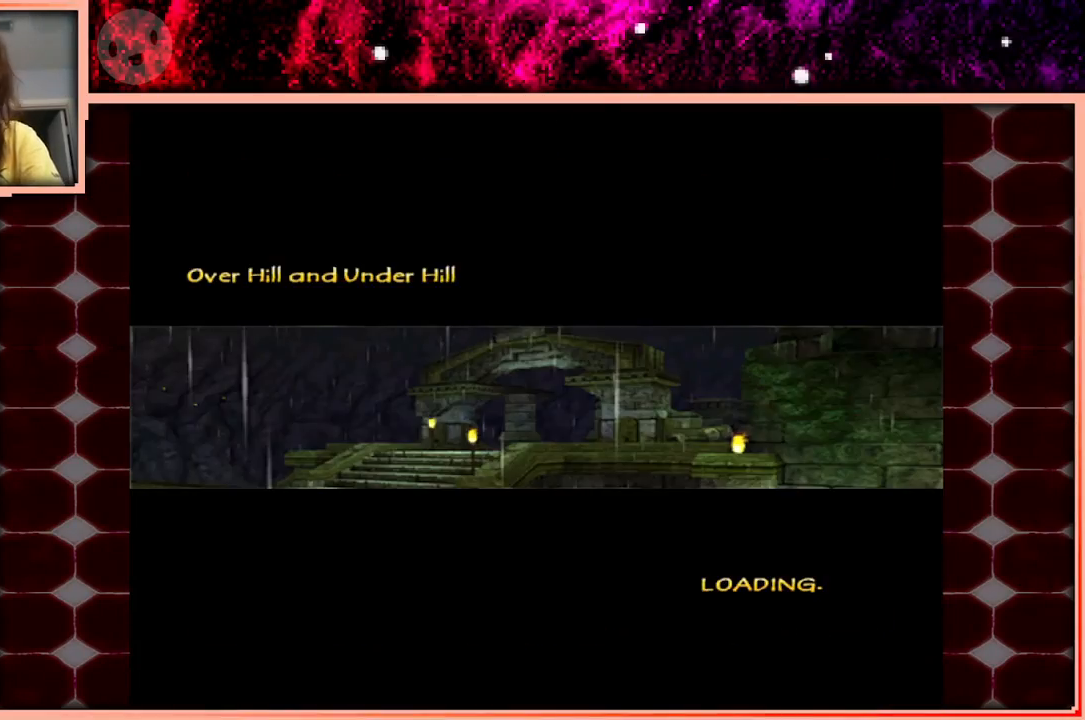
{"keys": [], "events": []}
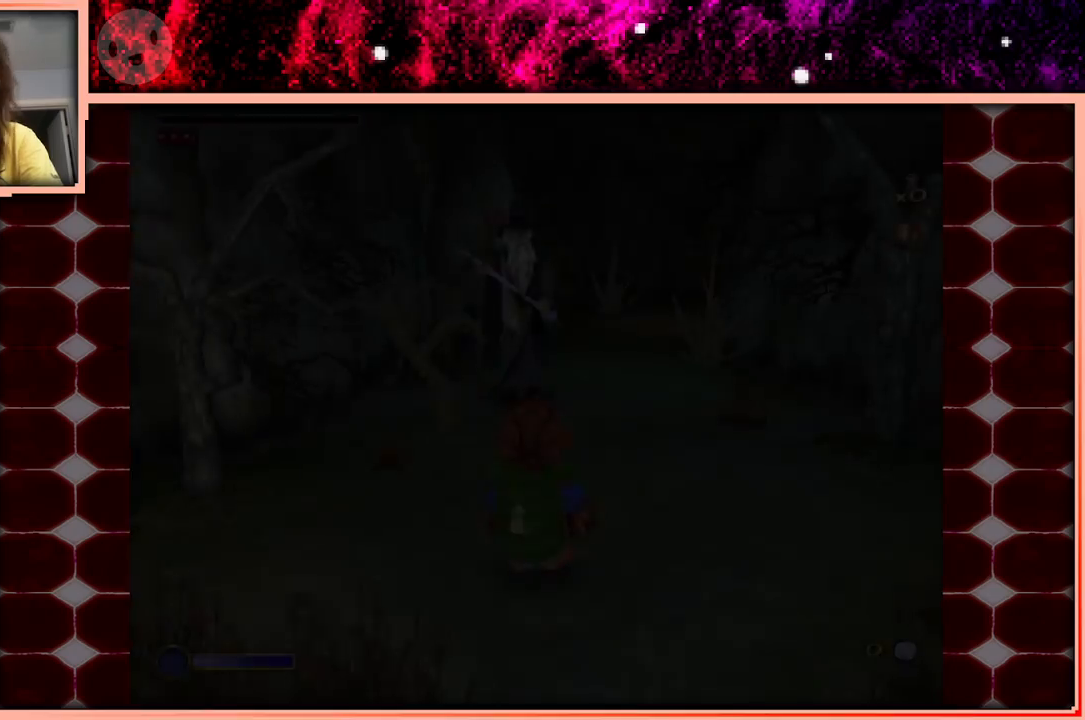
{"keys": ["d"], "events": [[467, "d", "down"]]}
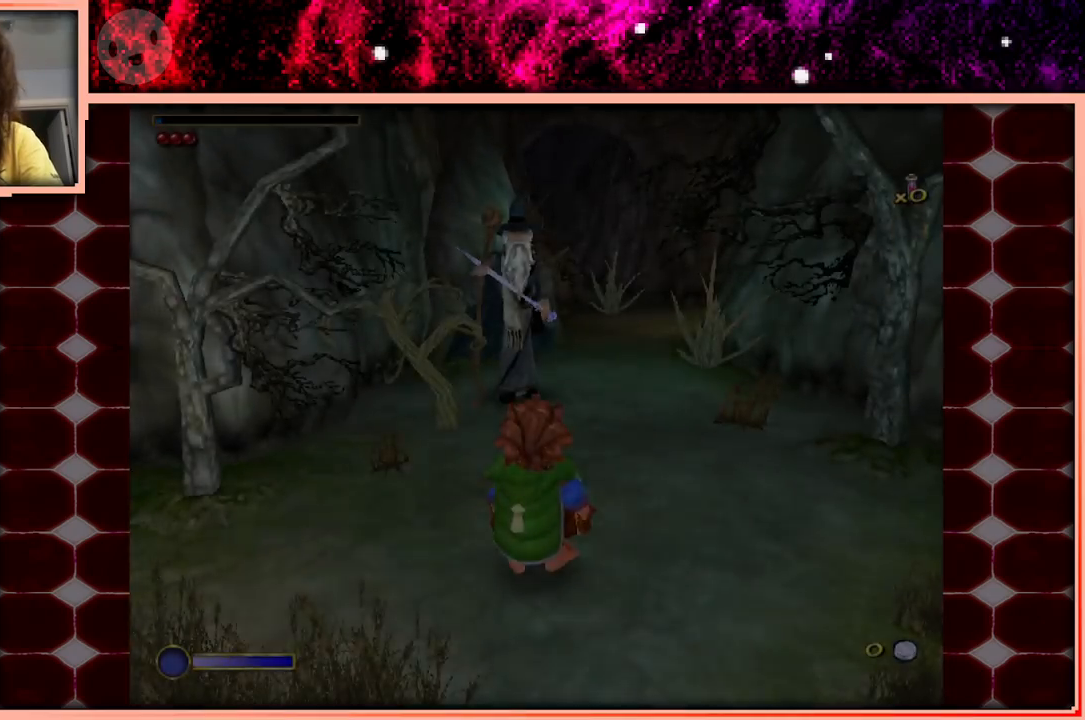
{"keys": ["d"], "events": []}
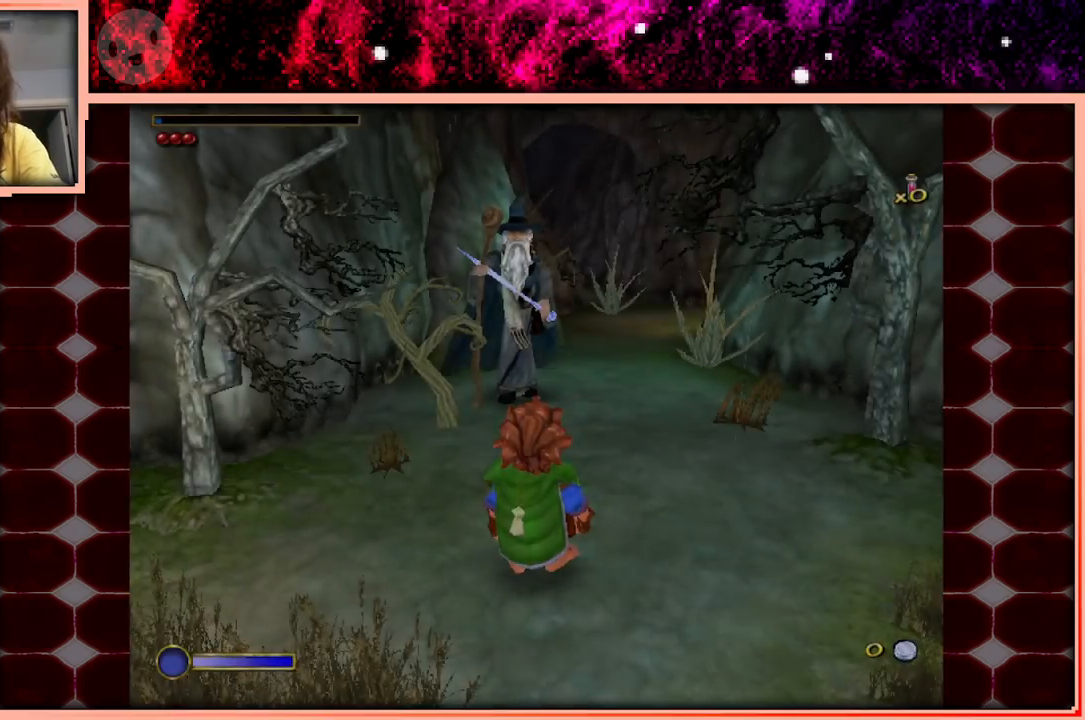
{"keys": ["d", "w"], "events": [[367, "w", "down"], [417, "w", "up"], [450, "w", "down"]]}
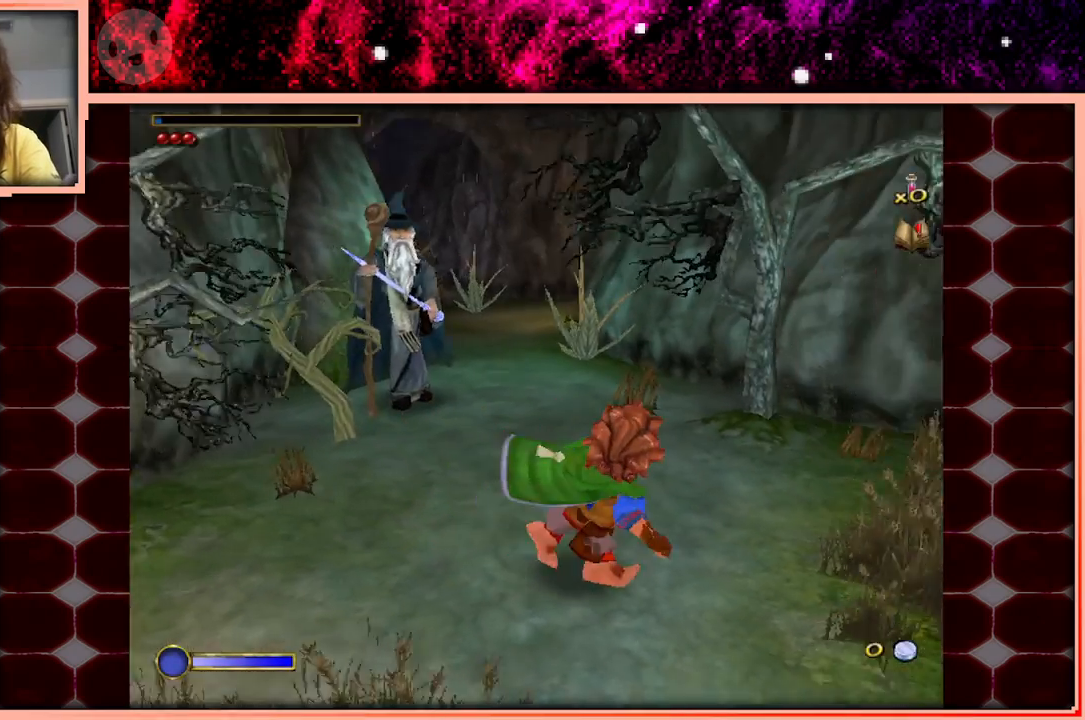
{"keys": ["w"], "events": [[283, "d", "up"]]}
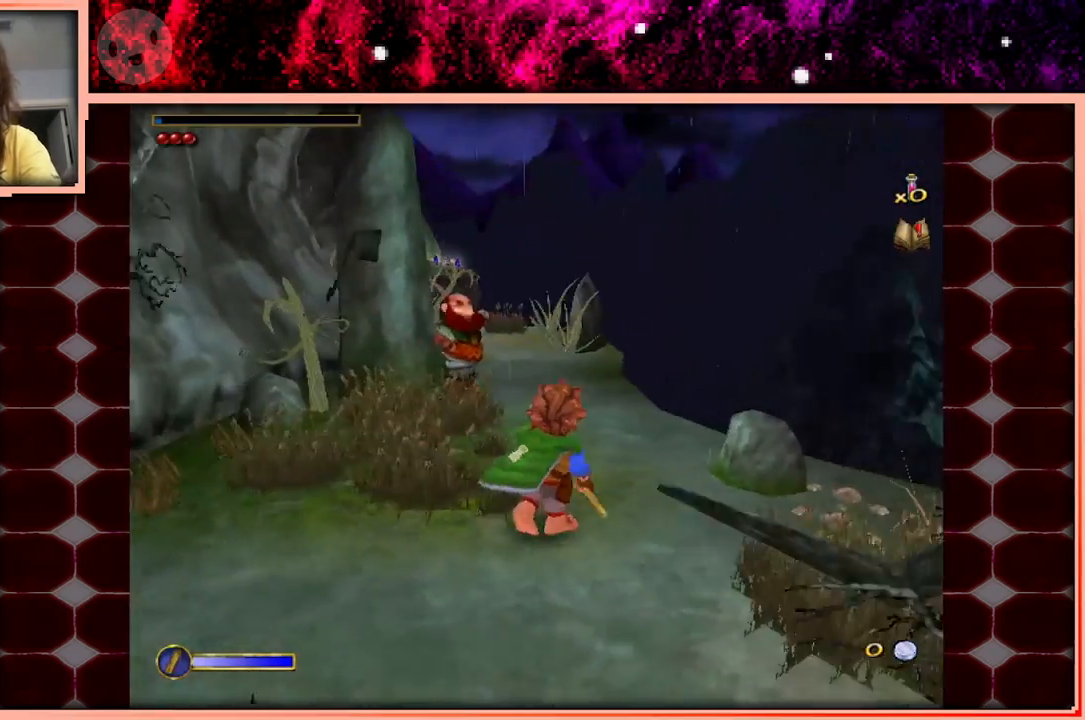
{"keys": ["w"], "events": [[200, "space", "down"], [300, "space", "up"]]}
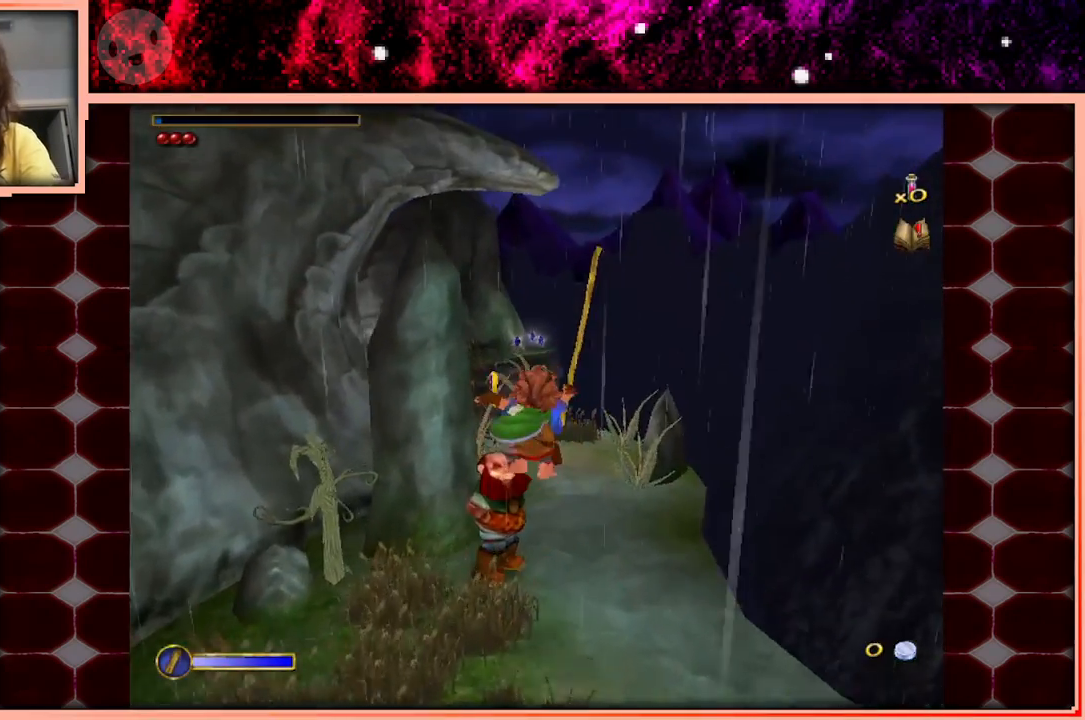
{"keys": ["space", "w"], "events": [[33, "d", "down"], [217, "d", "up"], [500, "space", "down"]]}
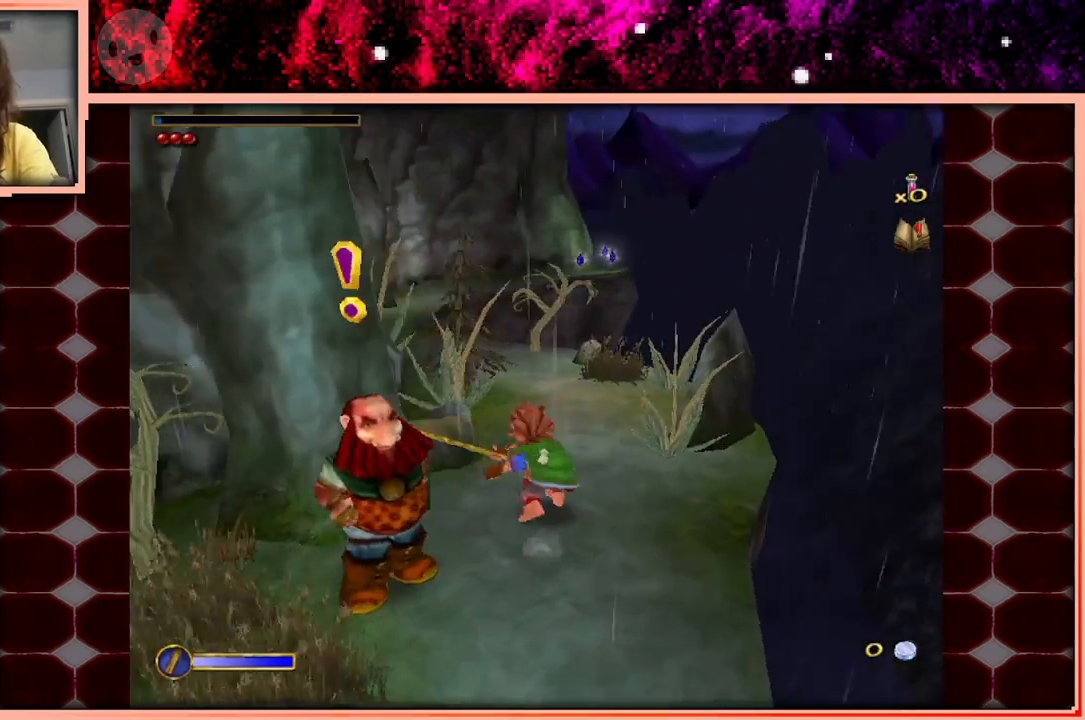
{"keys": ["w"], "events": [[100, "space", "up"]]}
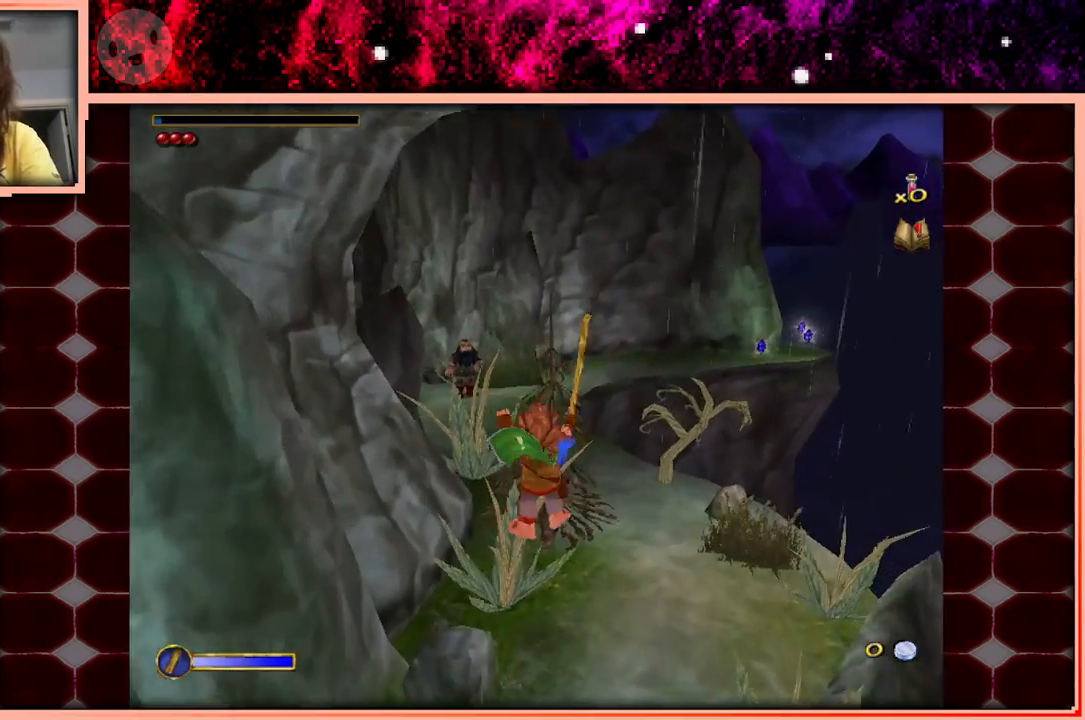
{"keys": ["a", "w"], "events": [[300, "space", "down"], [400, "space", "up"], [450, "a", "down"]]}
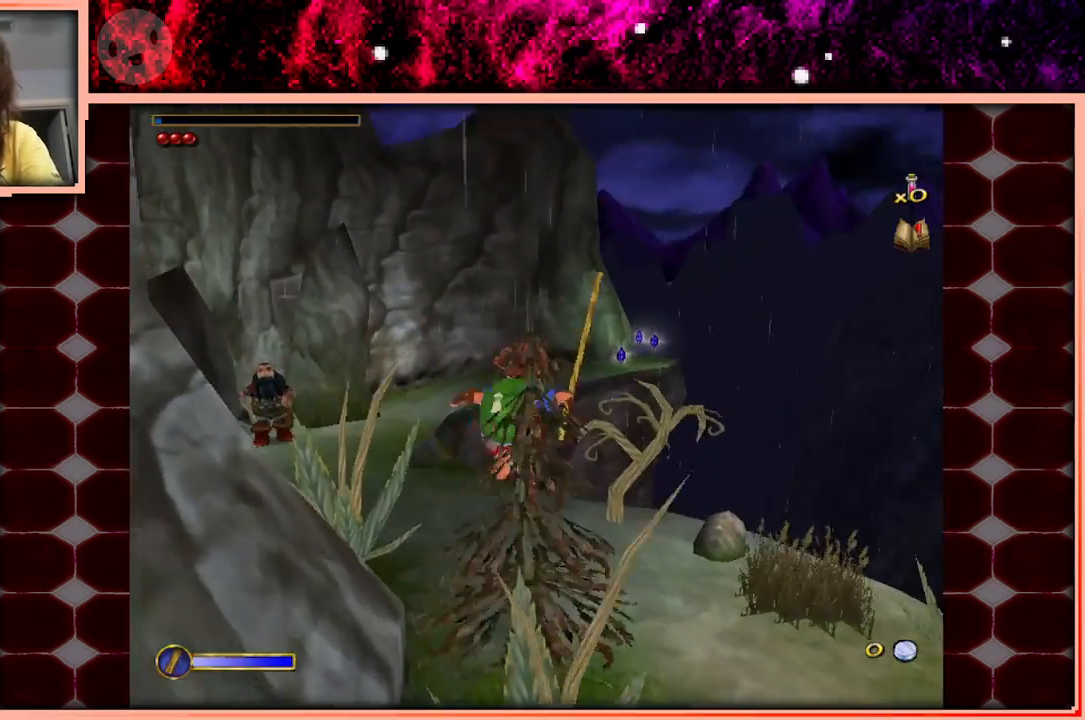
{"keys": ["w"], "events": [[183, "a", "up"]]}
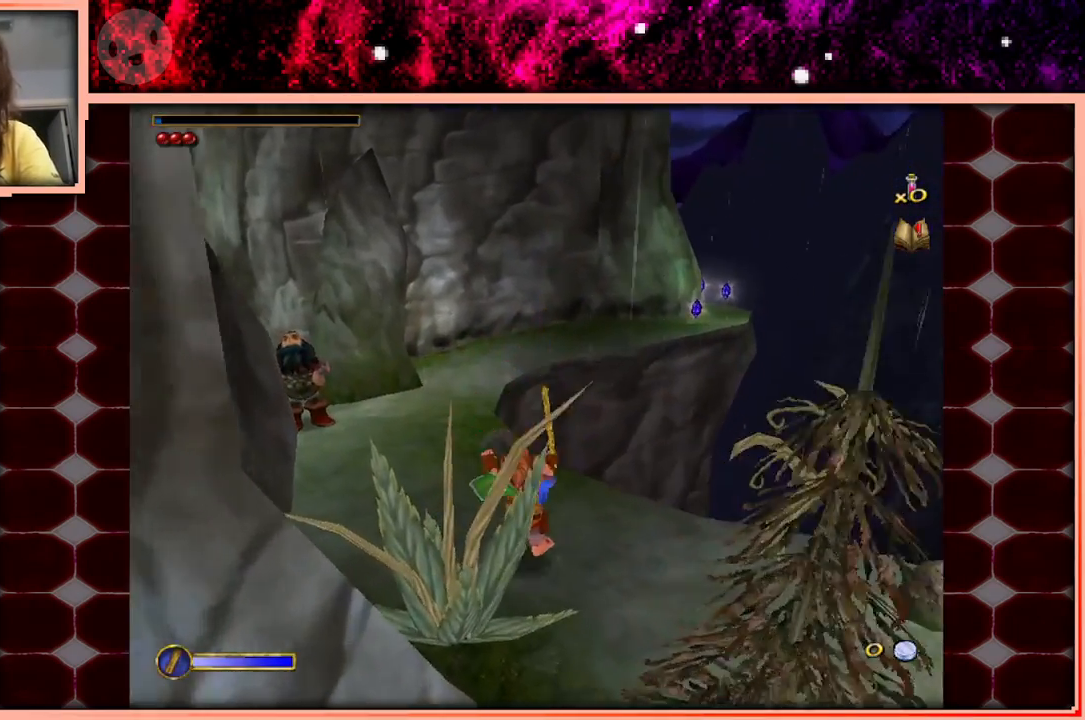
{"keys": ["a", "w"], "events": [[150, "space", "down"], [233, "a", "down"], [233, "space", "up"]]}
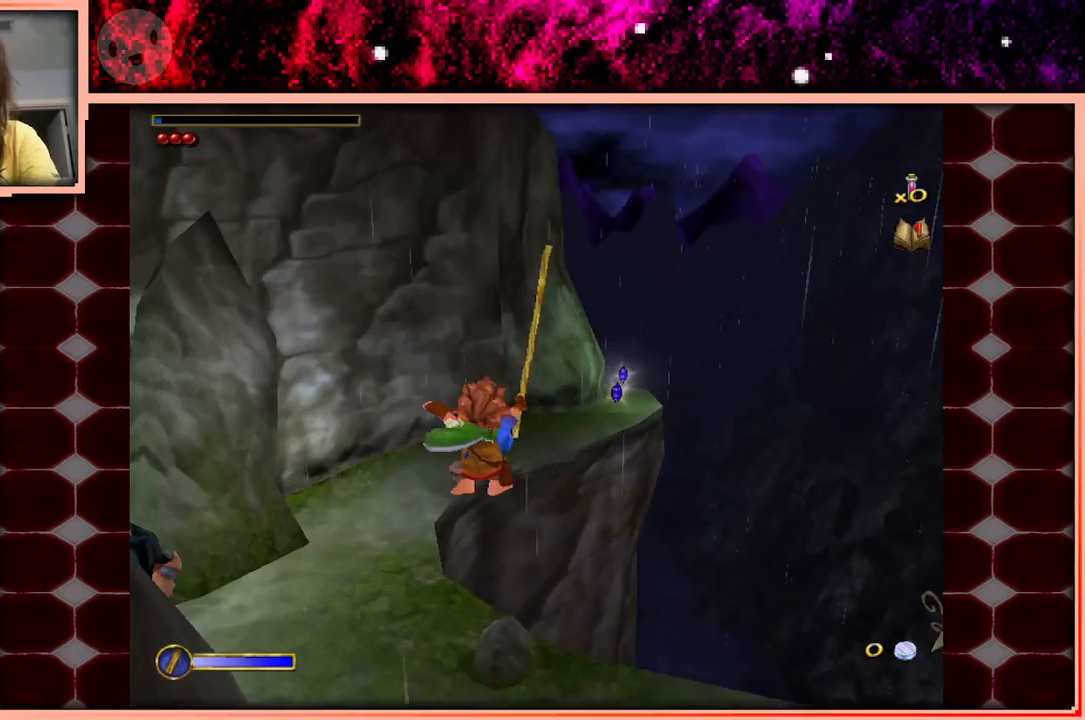
{"keys": ["space", "w"], "events": [[117, "a", "up"], [433, "space", "down"]]}
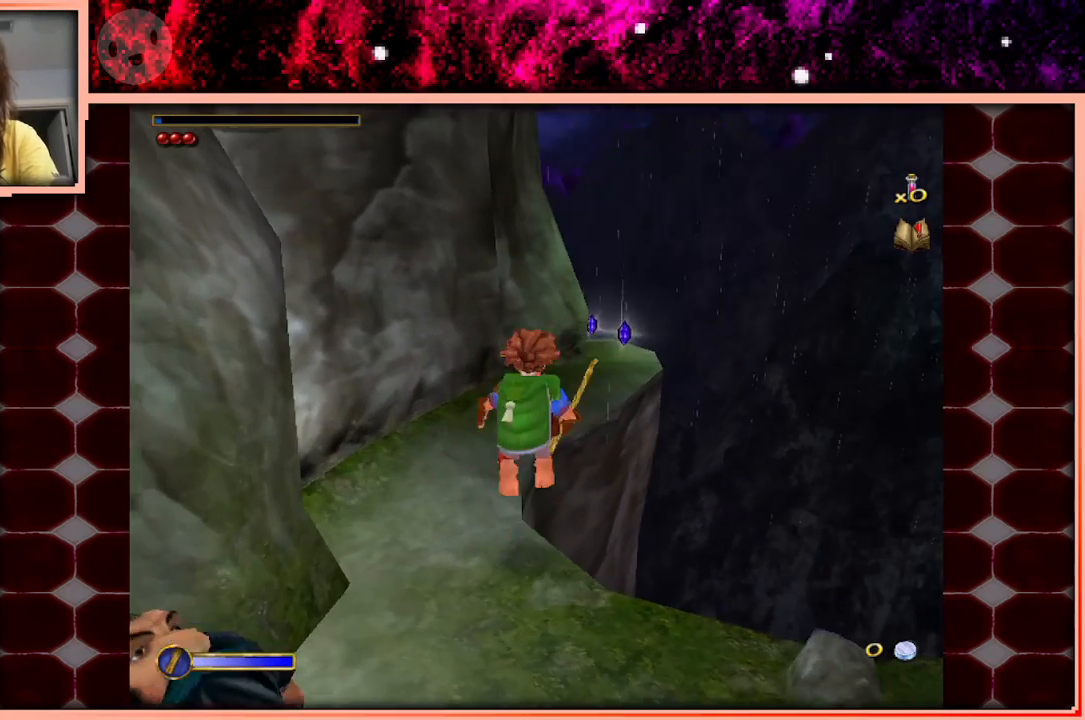
{"keys": ["w"], "events": [[33, "space", "up"], [217, "d", "down"], [367, "d", "up"]]}
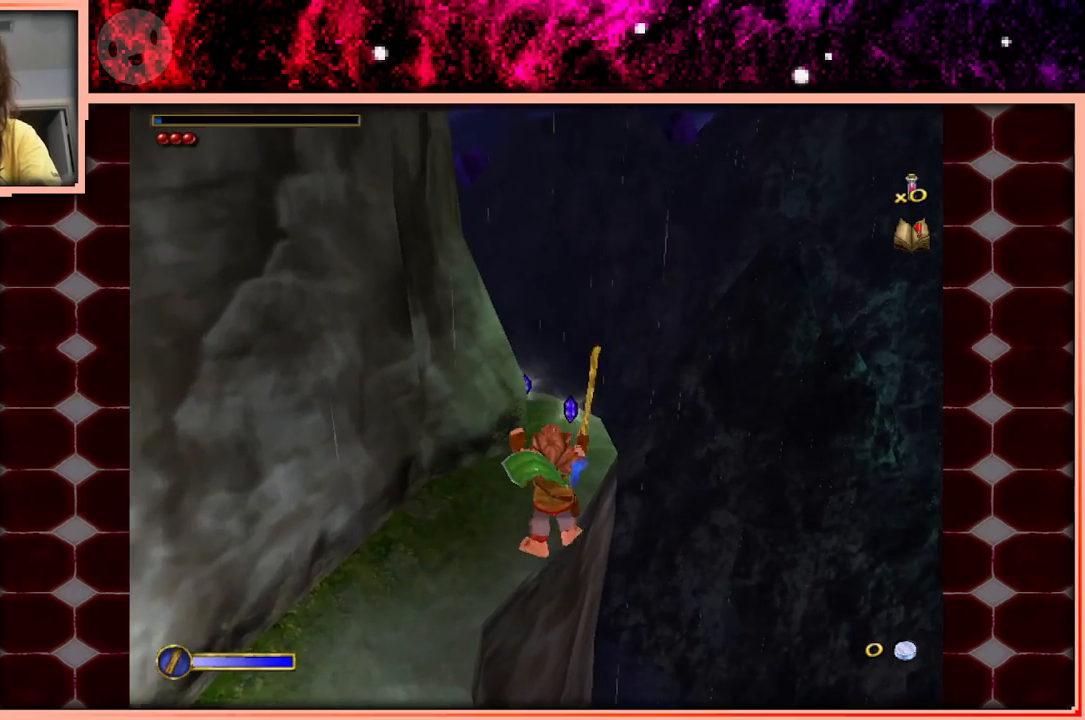
{"keys": ["w"], "events": [[200, "space", "down"], [283, "space", "up"], [383, "d", "down"], [433, "d", "up"]]}
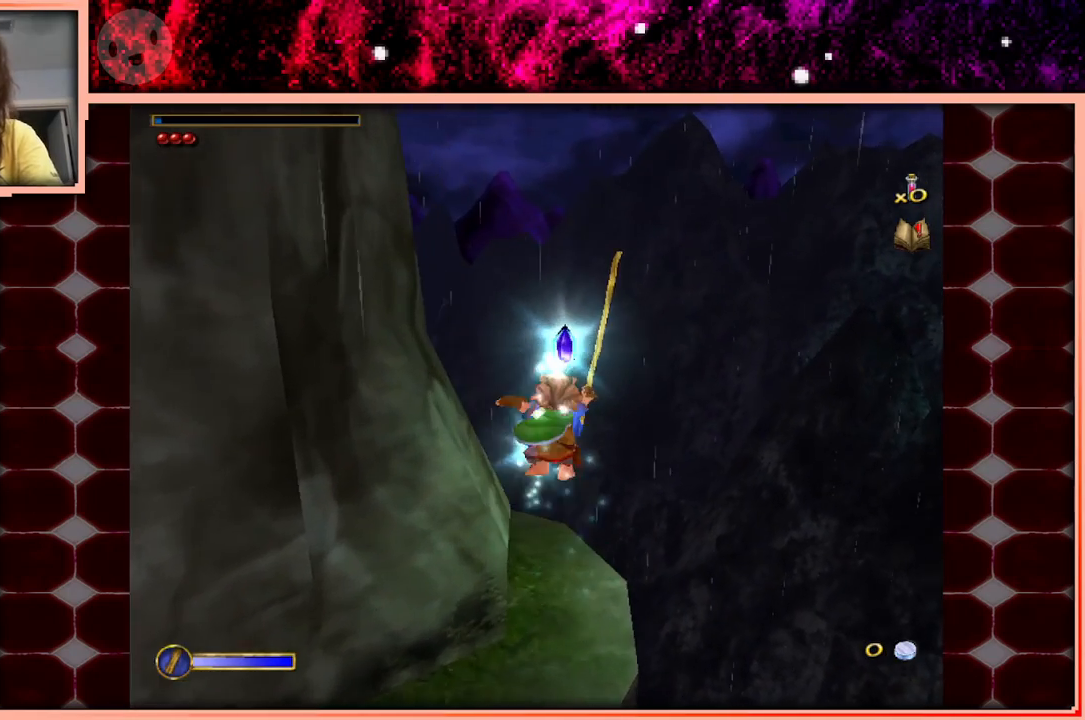
{"keys": ["a"], "events": [[67, "d", "down"], [167, "d", "up"], [350, "a", "down"], [450, "w", "up"]]}
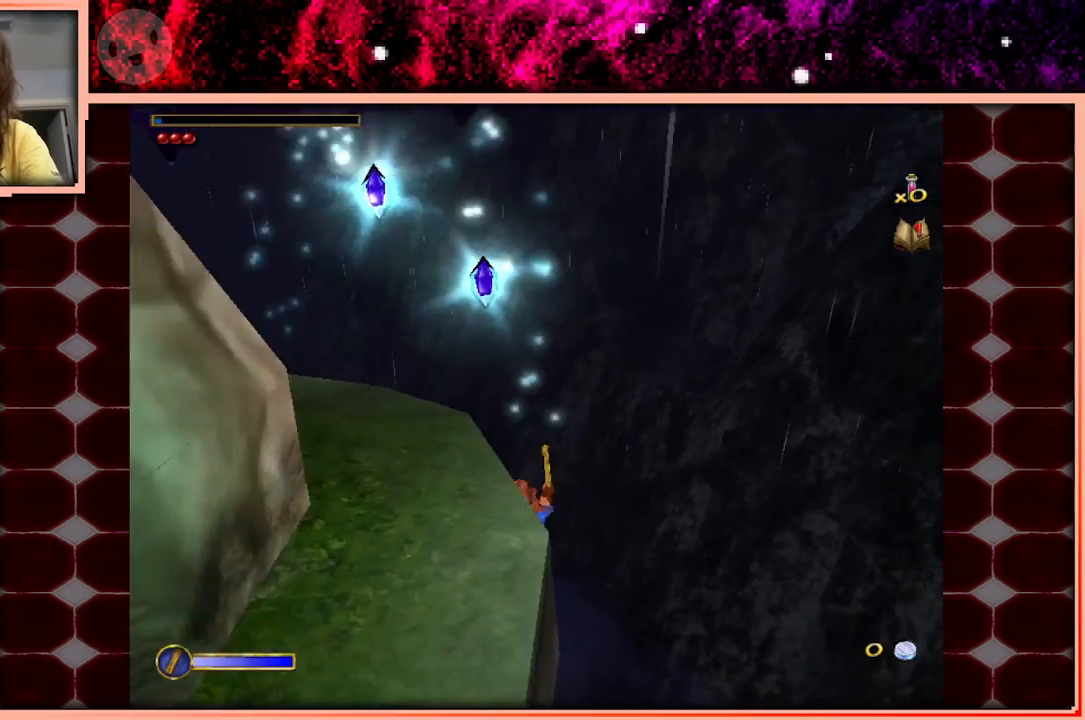
{"keys": [], "events": [[133, "a", "up"]]}